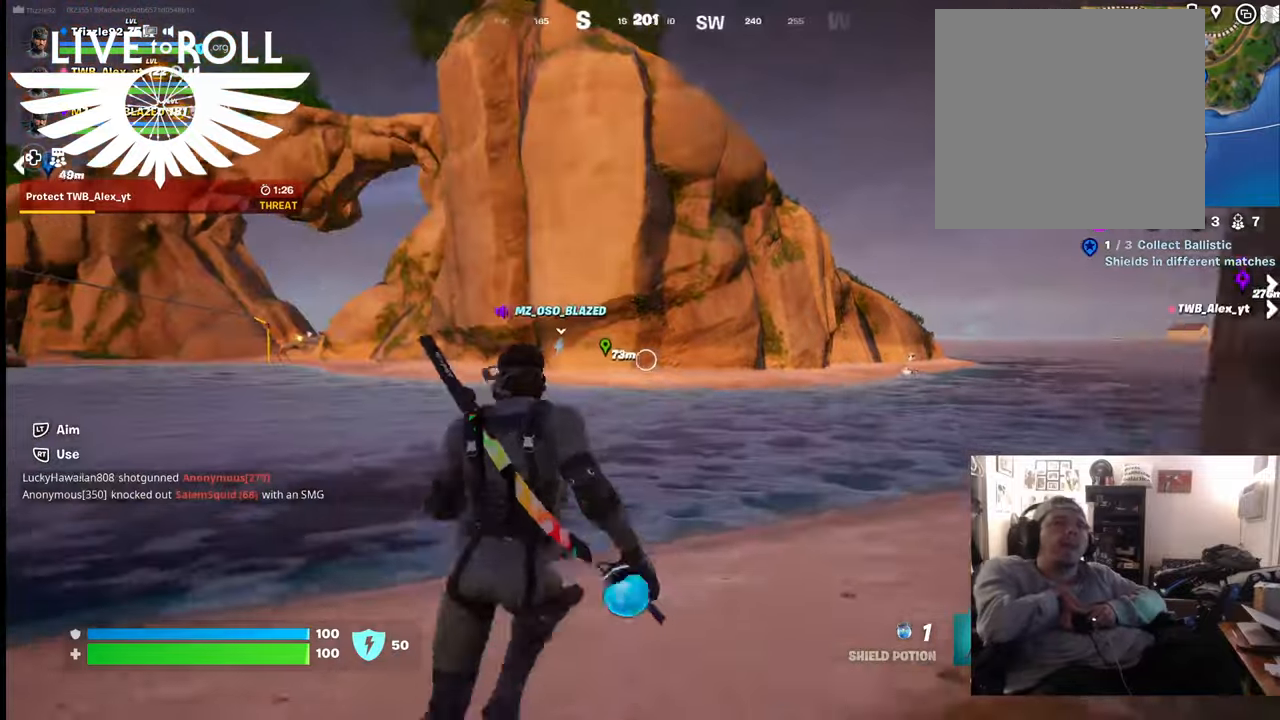
Gameplay with a controller (Xbox layout); each line is a JSON object with the inputs held at the frame after it. "events" lists button and stick changes between this image and that frame as [ms after this image, input, new state], when the widget could be followed in between.
{"buttons": [], "left_stick": "right", "right_stick": "center", "events": [[200, "right_stick", "center"], [300, "left_stick", "up-right"], [400, "left_stick", "right"]]}
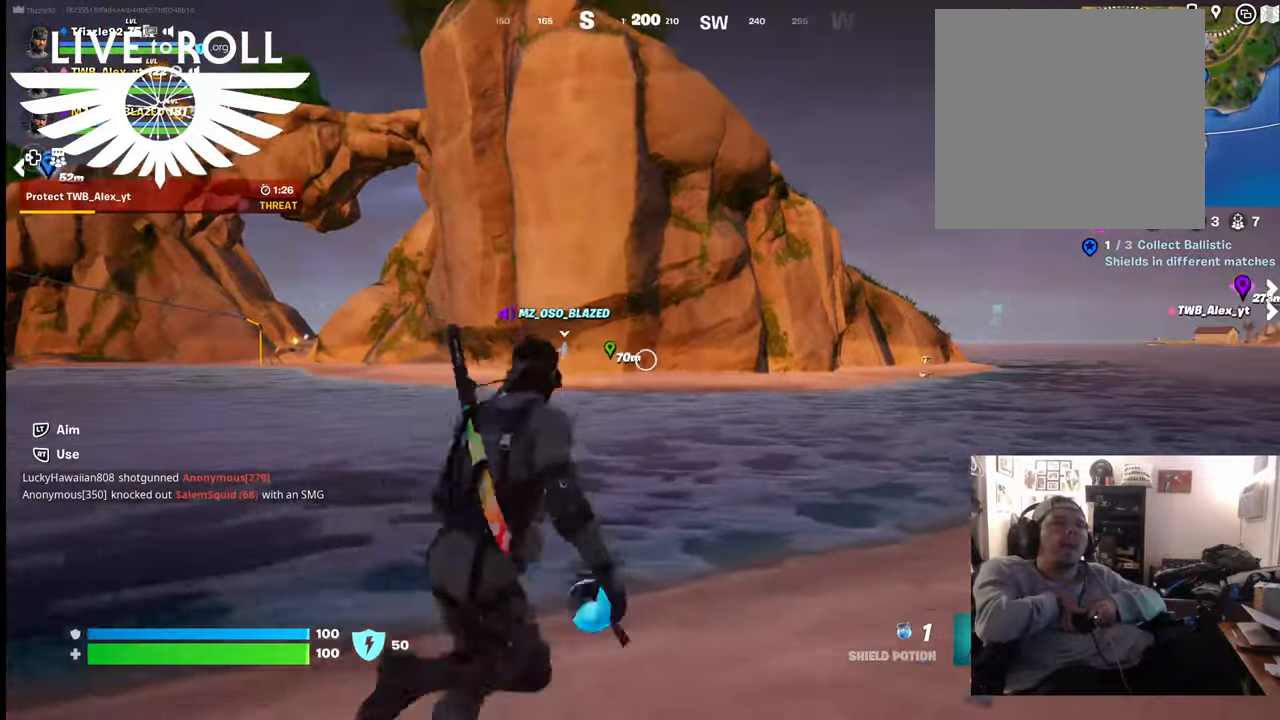
{"buttons": [], "left_stick": "right", "right_stick": "center", "events": []}
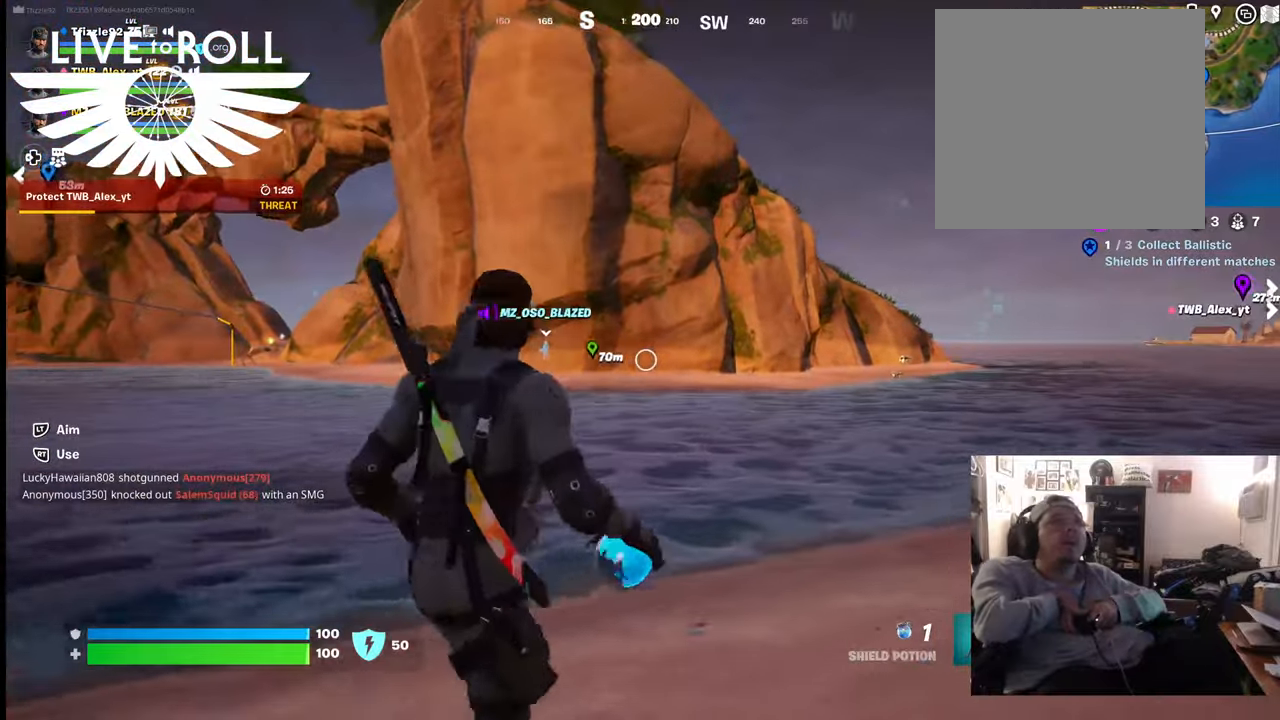
{"buttons": [], "left_stick": "up-right", "right_stick": "center", "events": [[34, "left_stick", "up-right"]]}
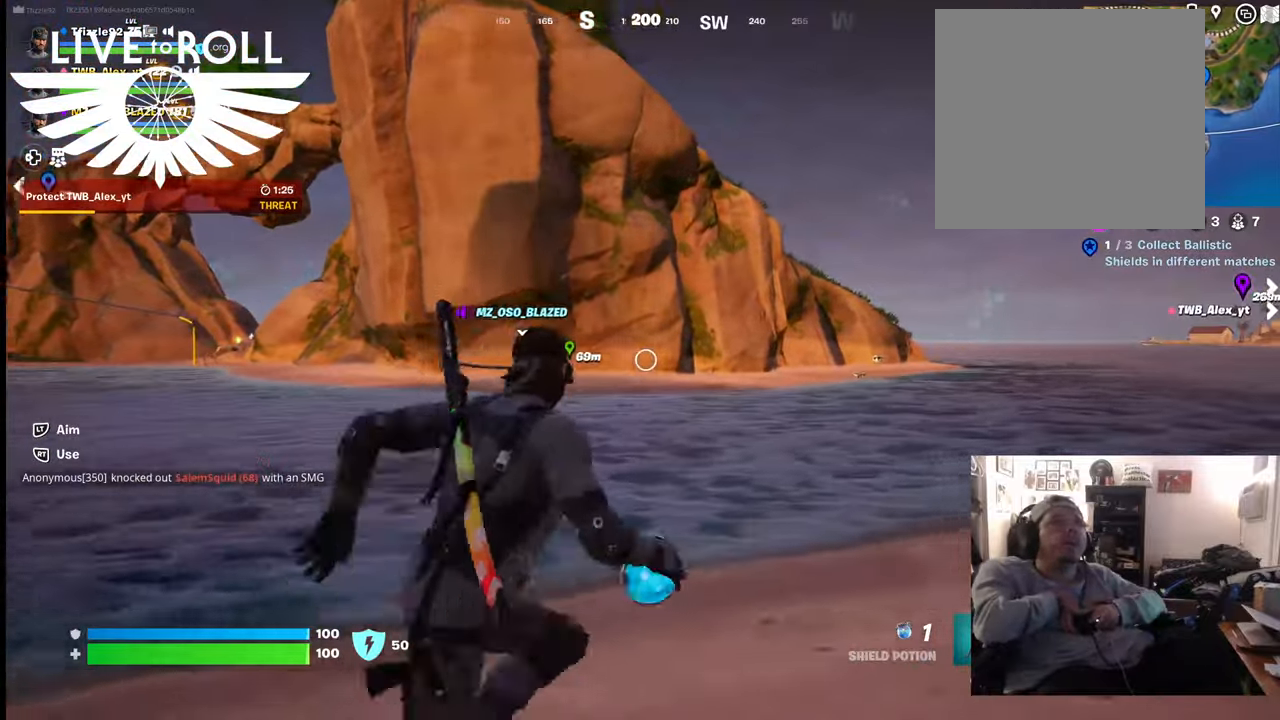
{"buttons": [], "left_stick": "up-left", "right_stick": "left", "events": [[100, "right_stick", "left"], [434, "left_stick", "up-left"]]}
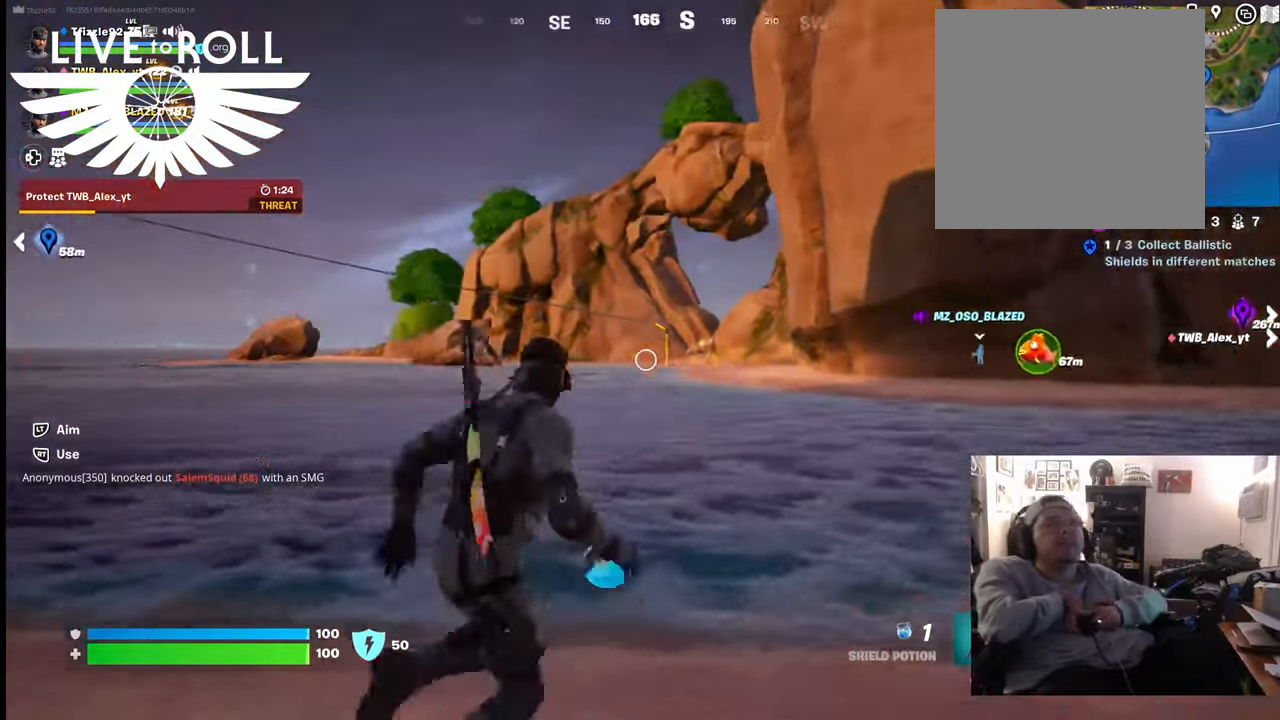
{"buttons": [], "left_stick": "center", "right_stick": "left", "events": [[400, "left_stick", "center"]]}
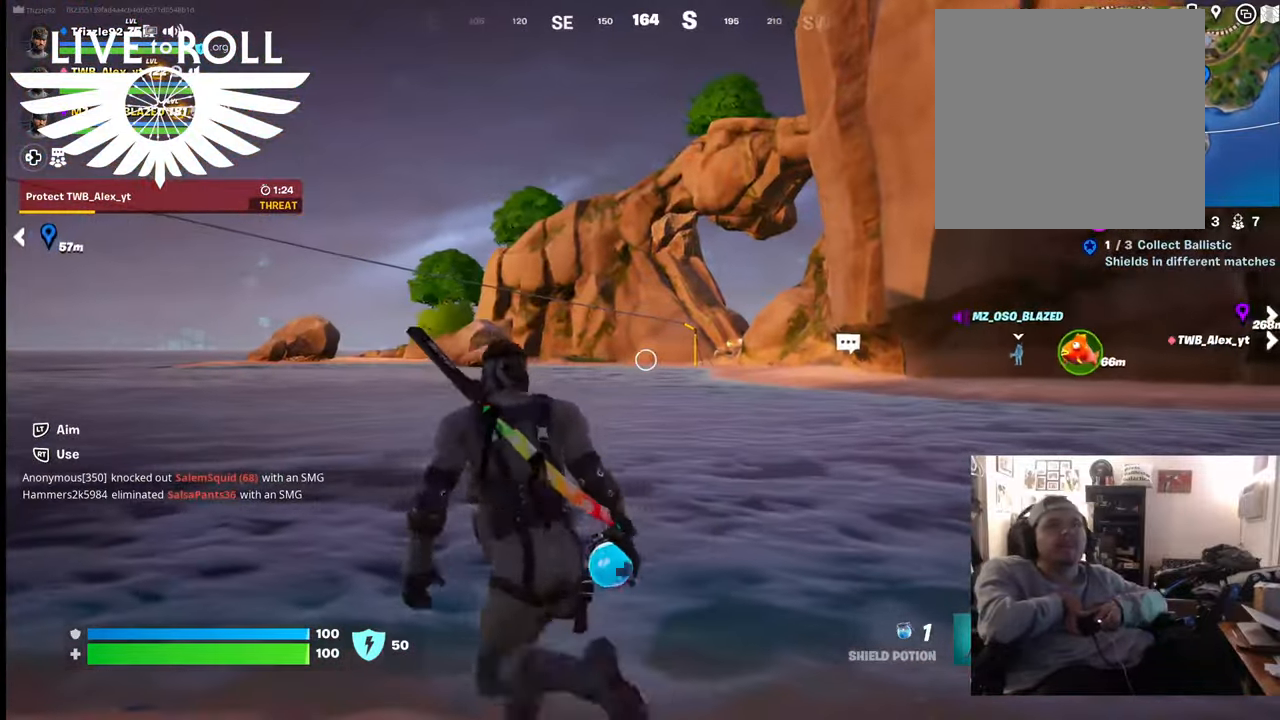
{"buttons": [], "left_stick": "right", "right_stick": "left", "events": [[334, "left_stick", "right"]]}
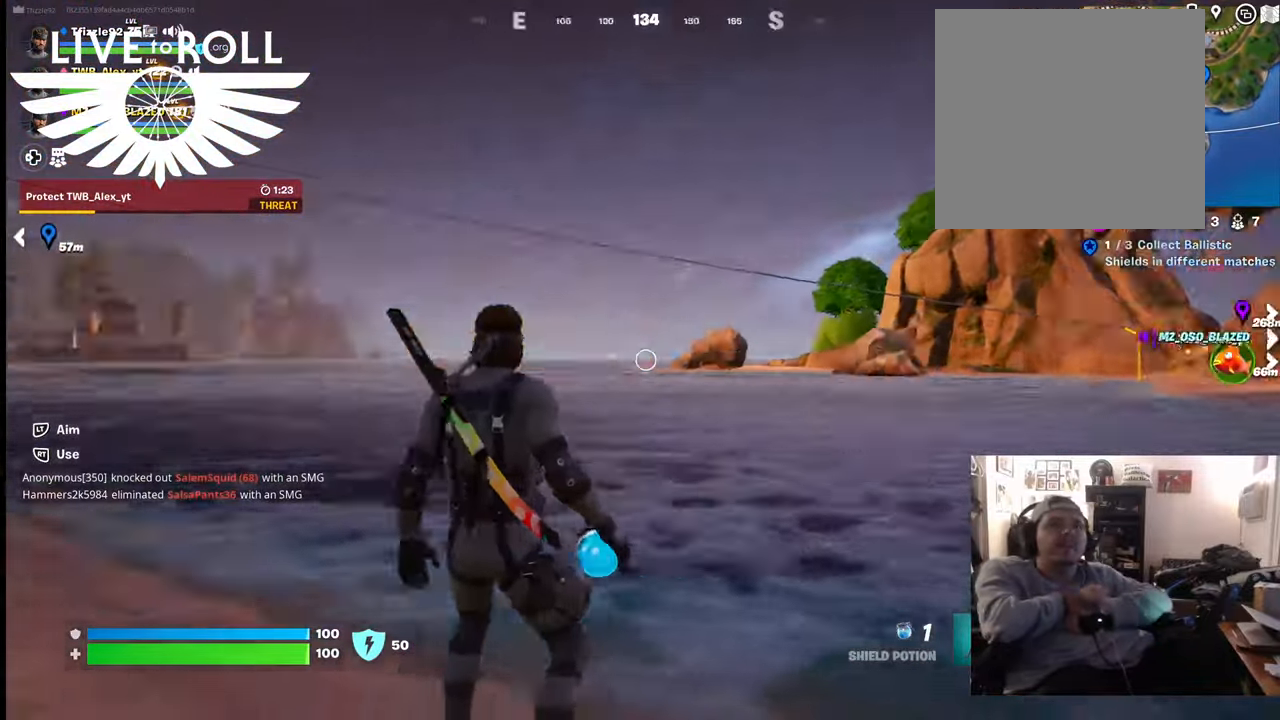
{"buttons": [], "left_stick": "up-left", "right_stick": "left", "events": [[134, "left_stick", "center"], [400, "left_stick", "up-left"]]}
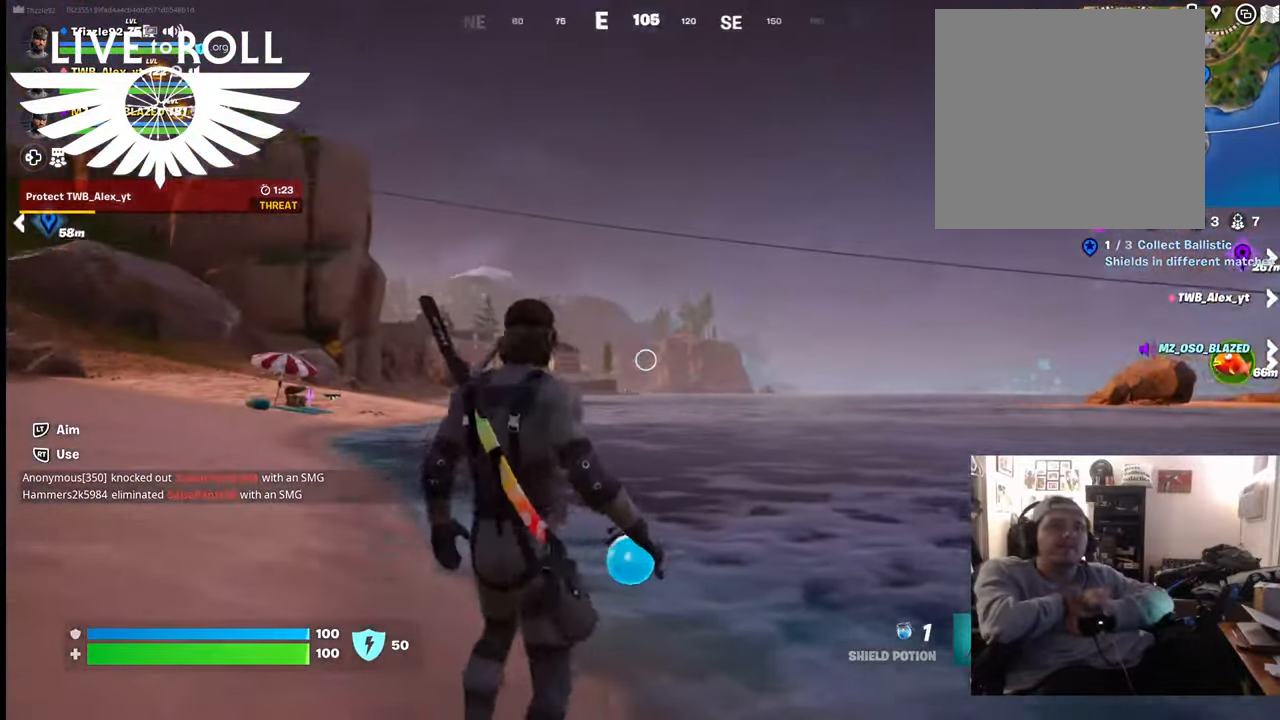
{"buttons": [], "left_stick": "up-left", "right_stick": "left", "events": []}
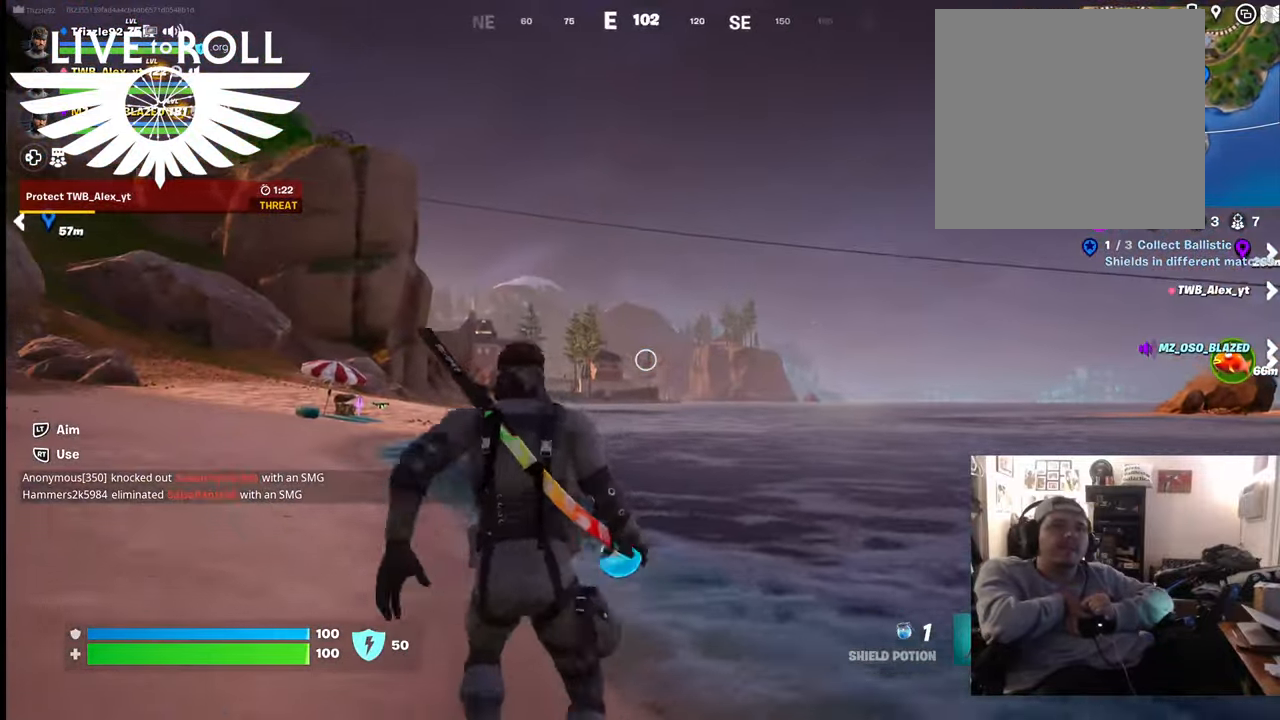
{"buttons": [], "left_stick": "up", "right_stick": "left", "events": [[234, "left_stick", "up"]]}
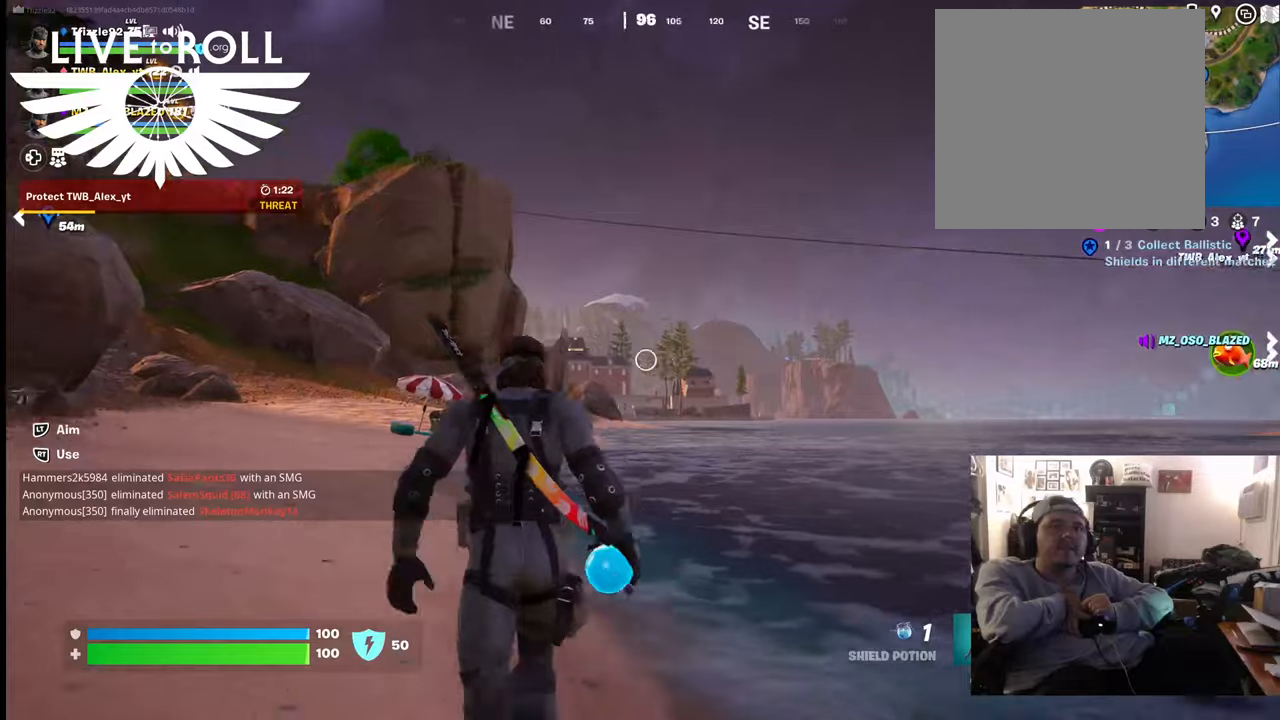
{"buttons": [], "left_stick": "up", "right_stick": "left", "events": []}
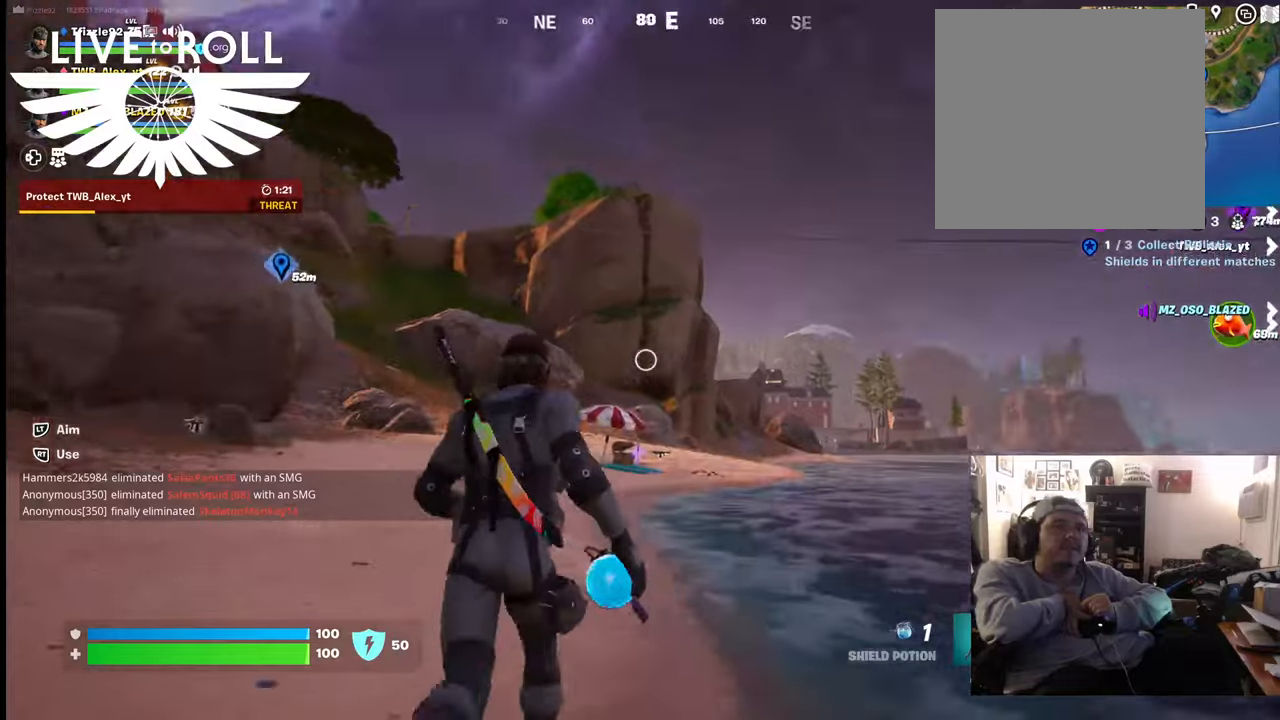
{"buttons": [], "left_stick": "up", "right_stick": "left", "events": []}
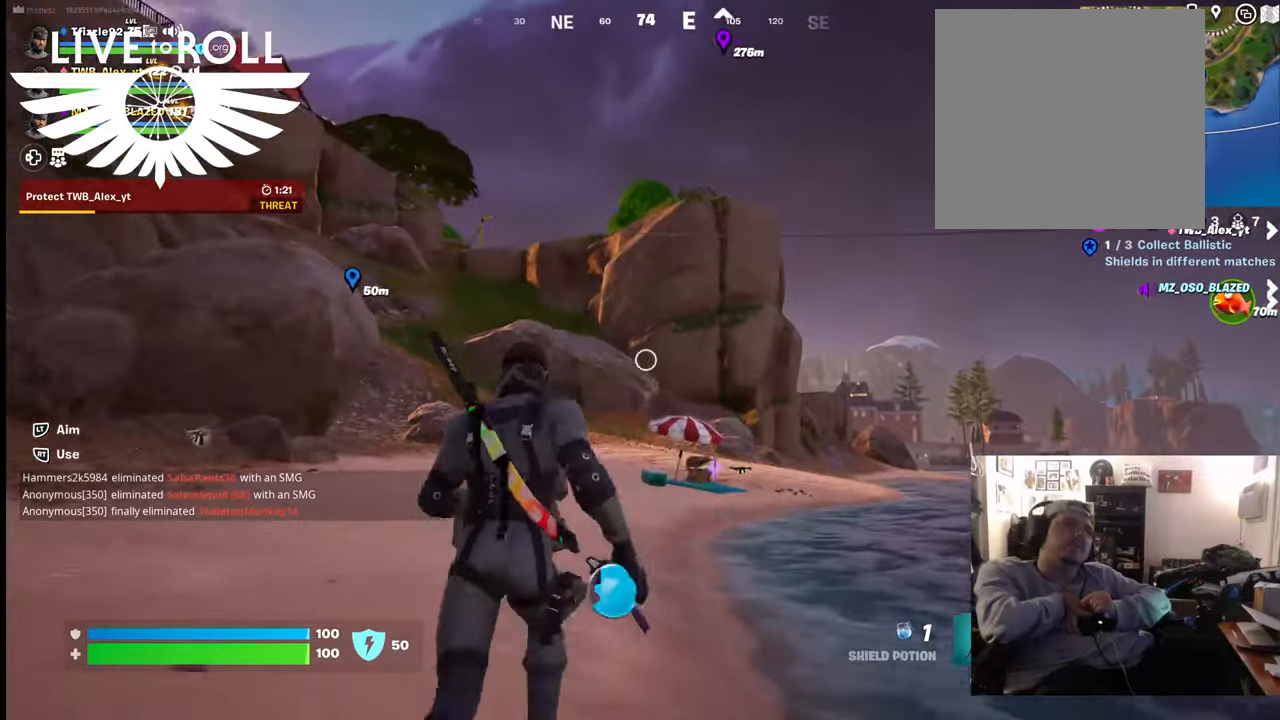
{"buttons": ["L3"], "left_stick": "up", "right_stick": "center", "events": [[167, "right_stick", "center"], [500, "L3", "down"]]}
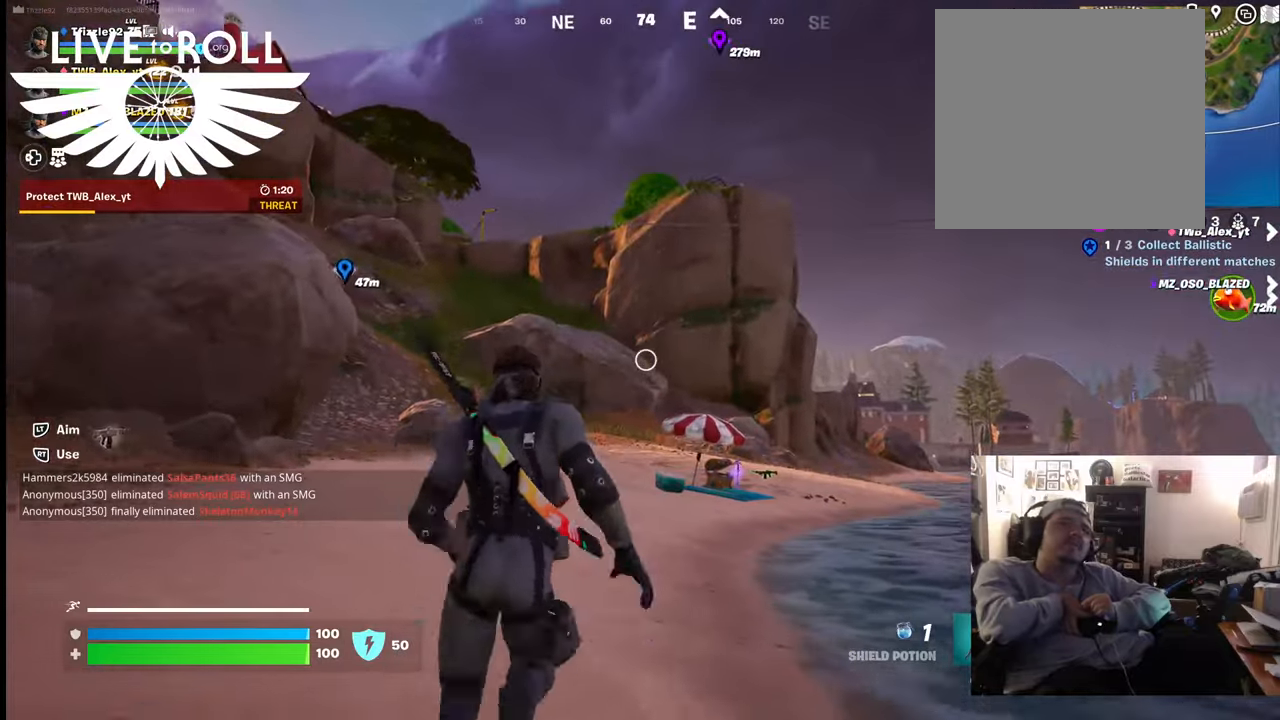
{"buttons": [], "left_stick": "up", "right_stick": "center", "events": [[234, "L3", "up"]]}
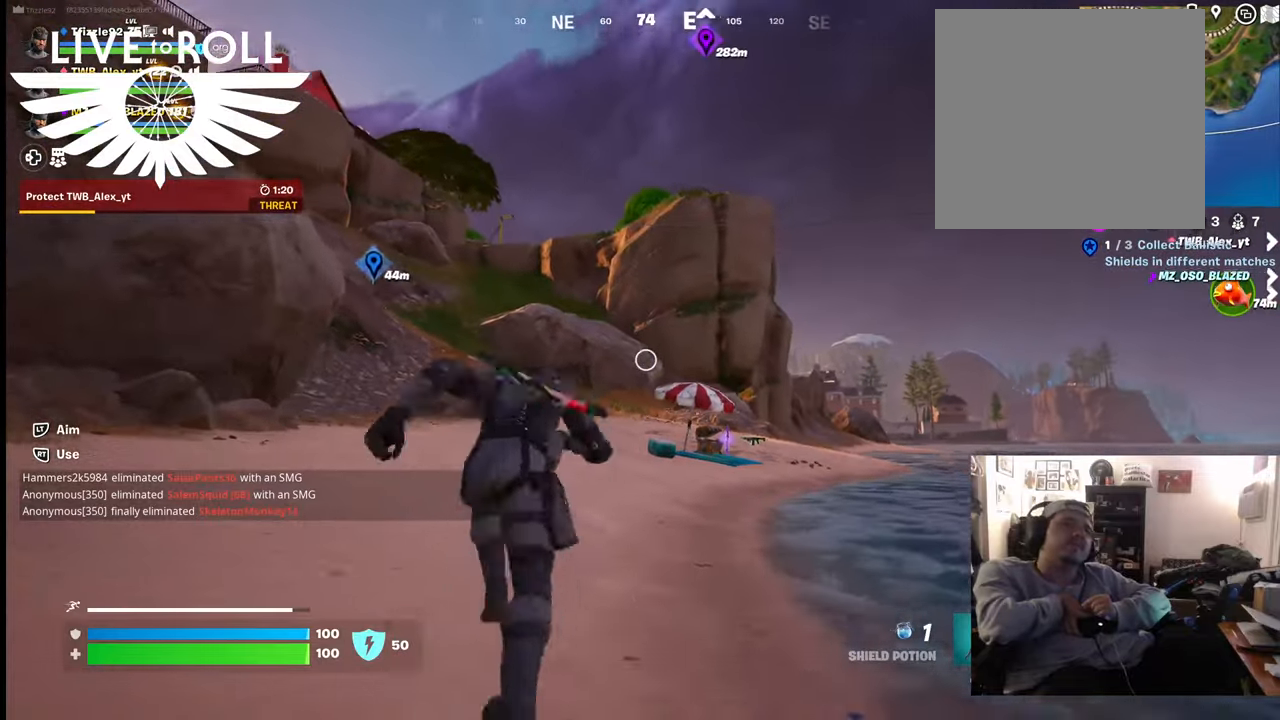
{"buttons": [], "left_stick": "up", "right_stick": "center", "events": []}
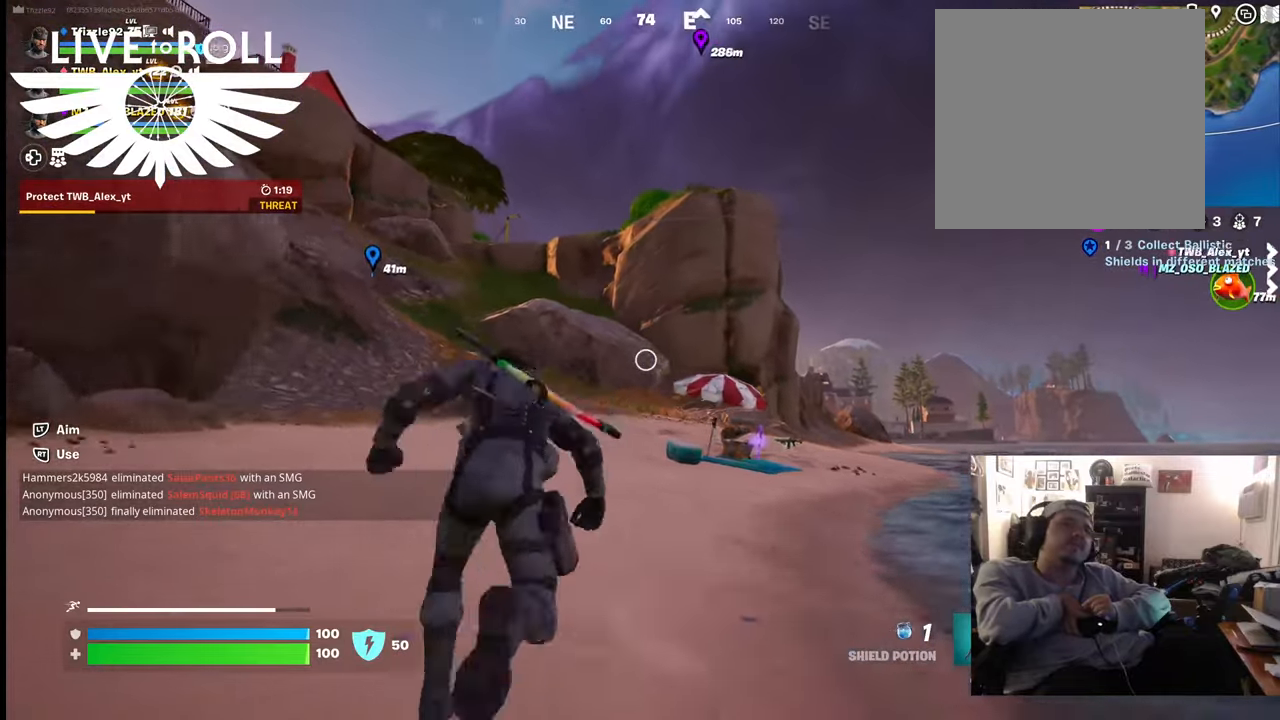
{"buttons": [], "left_stick": "up", "right_stick": "down-right", "events": [[400, "right_stick", "down-right"]]}
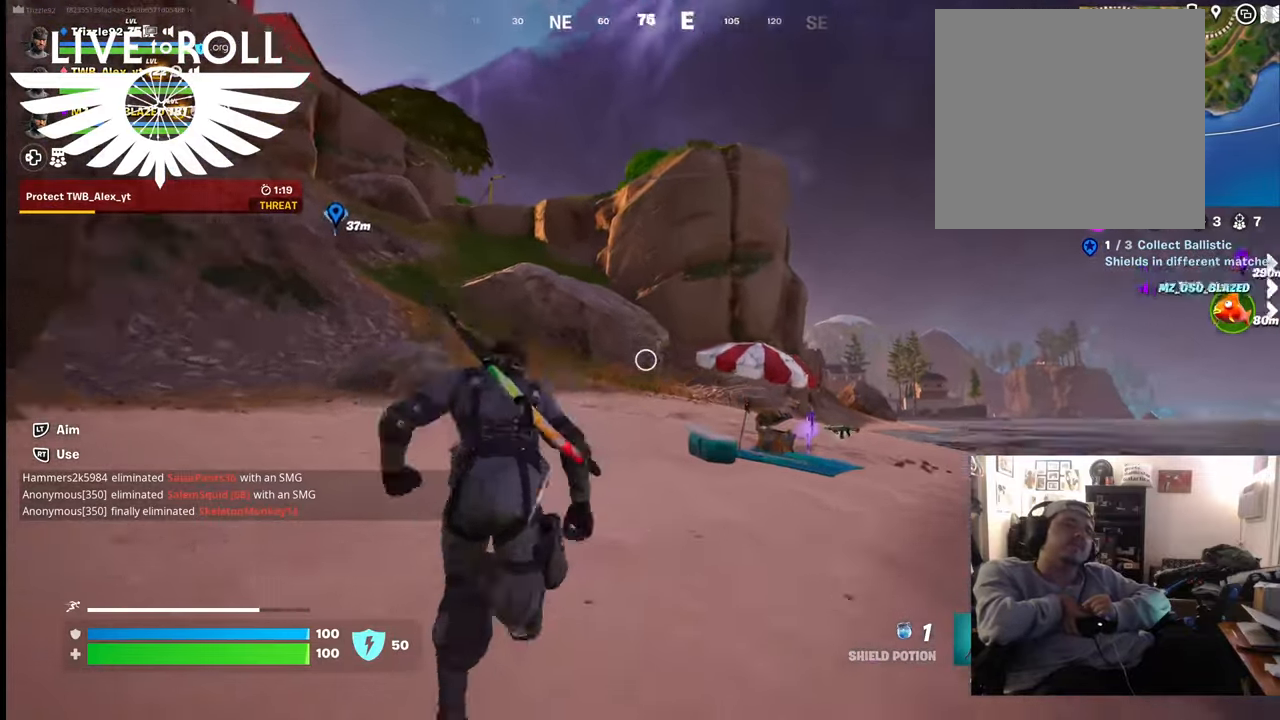
{"buttons": [], "left_stick": "up", "right_stick": "center", "events": [[334, "right_stick", "center"]]}
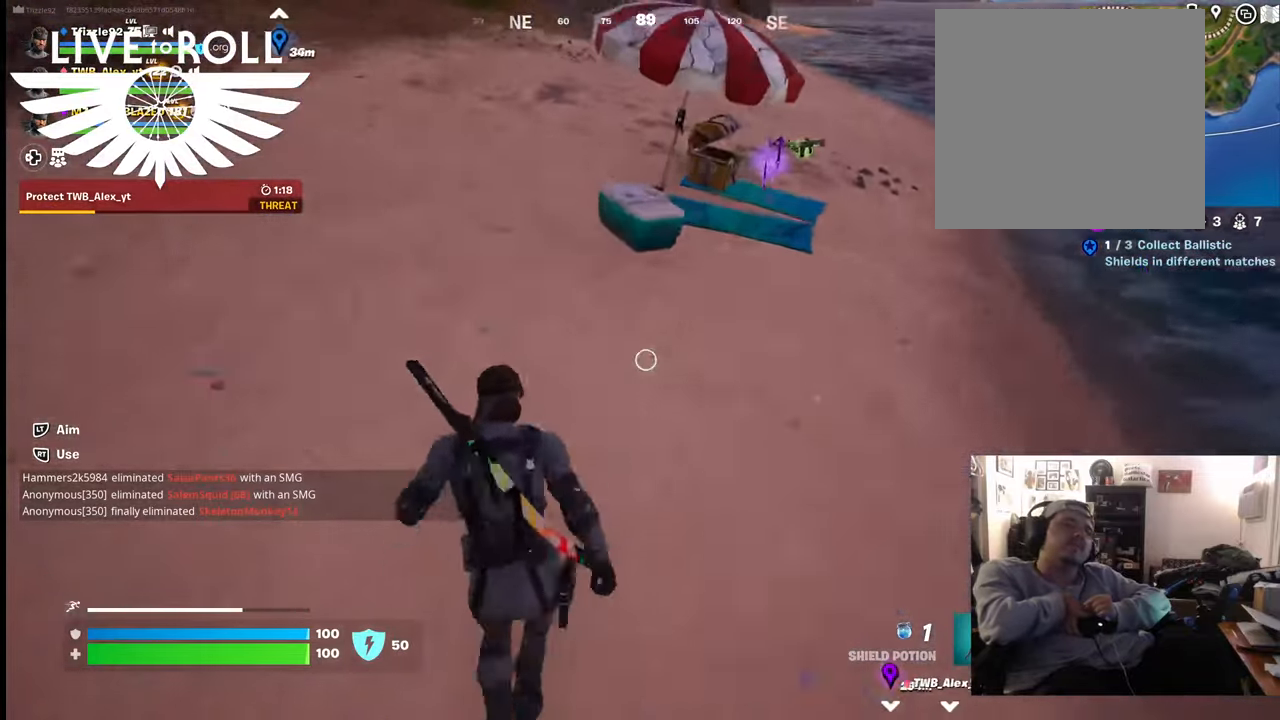
{"buttons": [], "left_stick": "up", "right_stick": "up-left", "events": [[500, "right_stick", "up-left"]]}
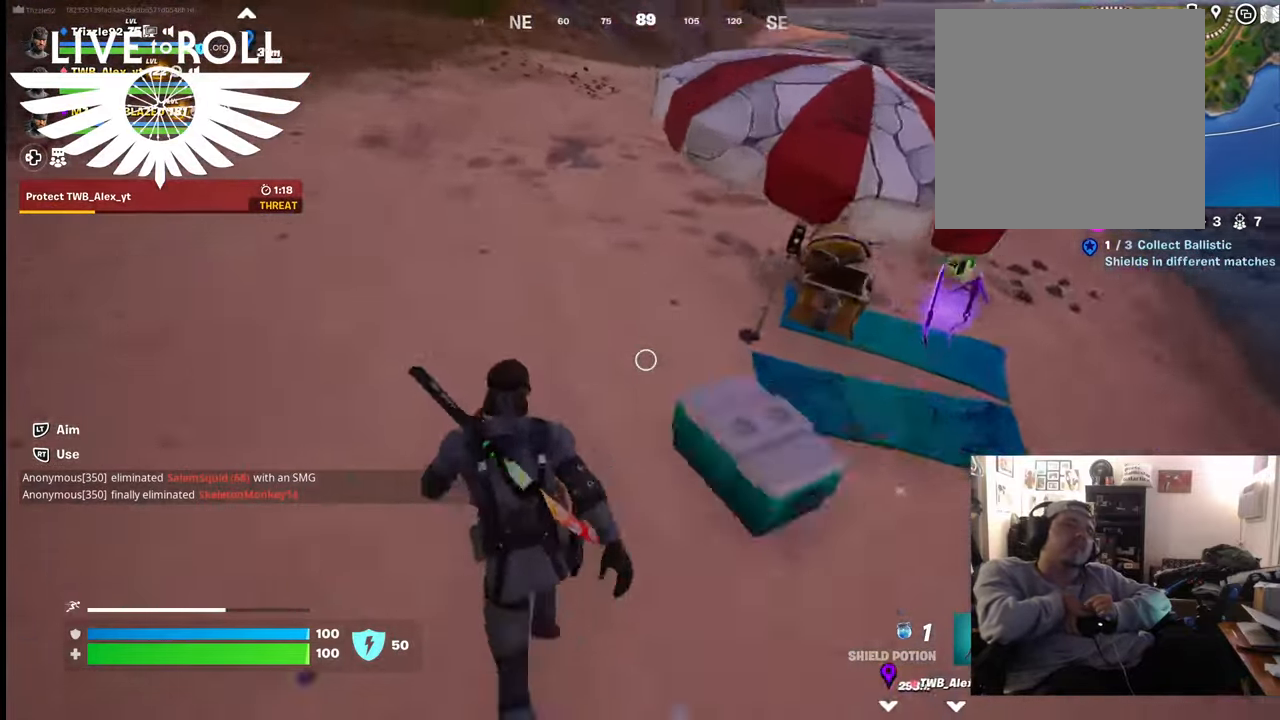
{"buttons": [], "left_stick": "up", "right_stick": "center", "events": [[234, "right_stick", "center"]]}
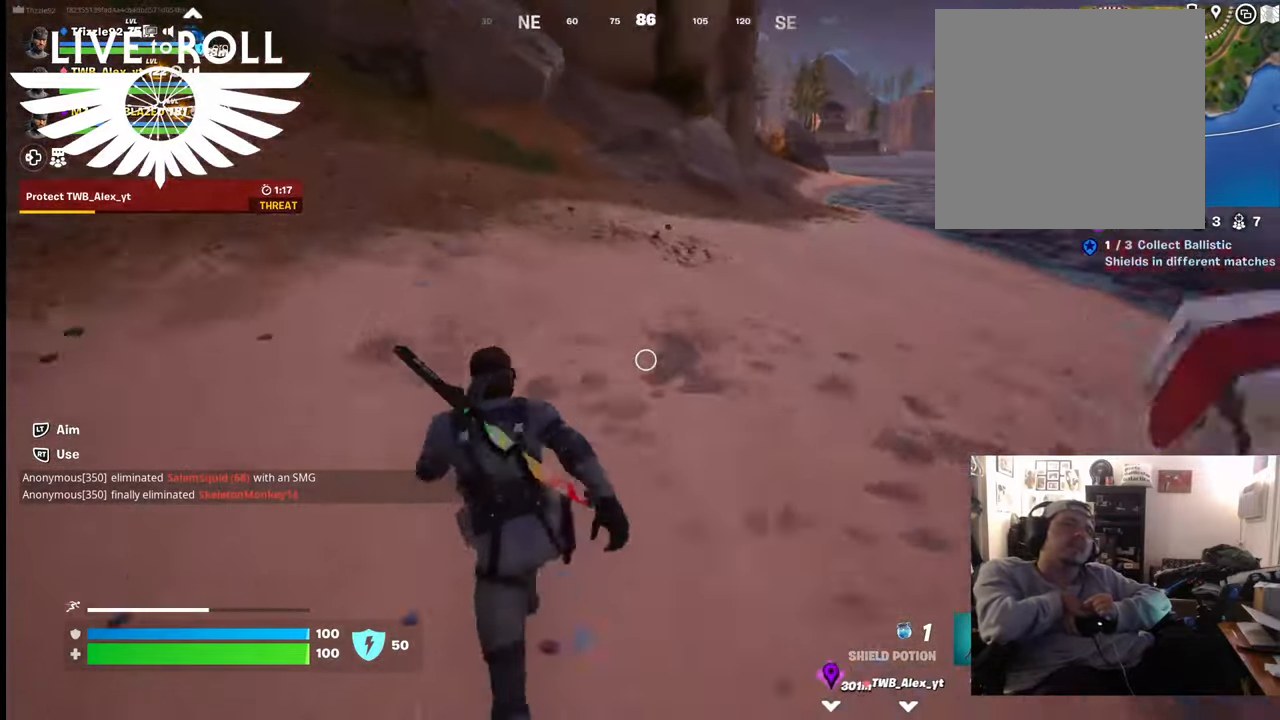
{"buttons": [], "left_stick": "up", "right_stick": "center", "events": [[167, "right_stick", "left"], [500, "right_stick", "center"]]}
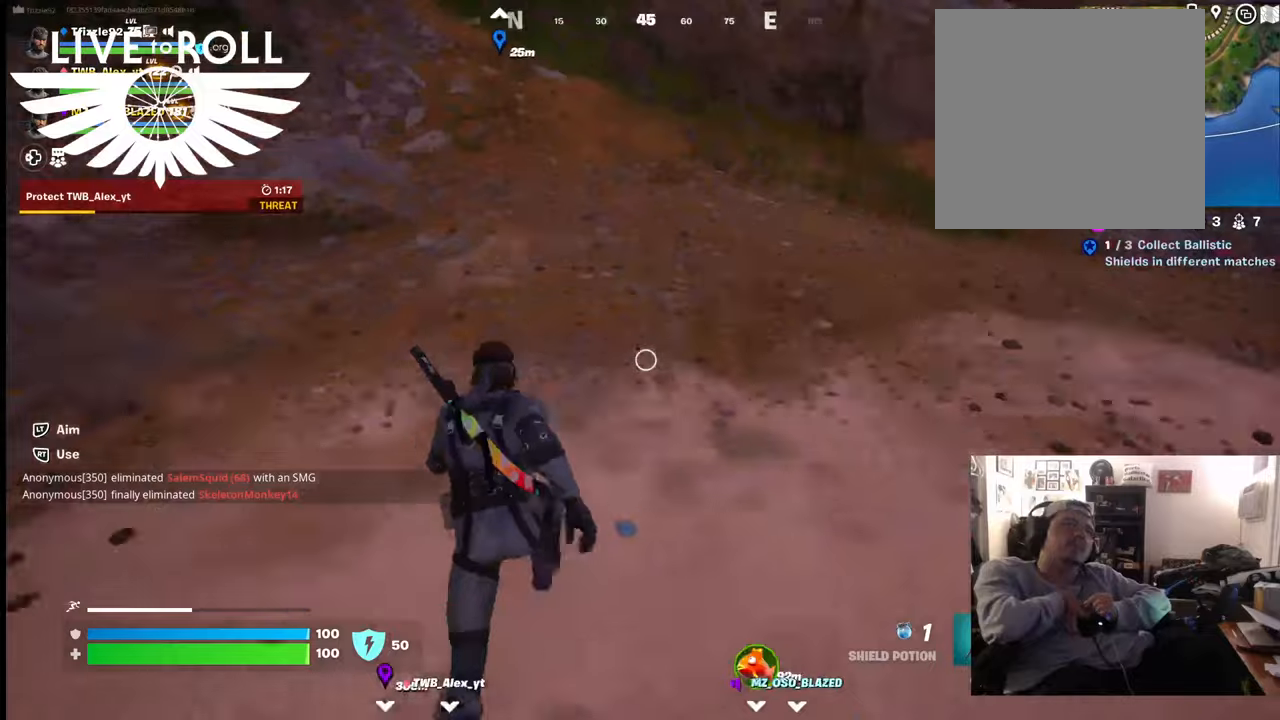
{"buttons": [], "left_stick": "up", "right_stick": "up-left", "events": [[200, "right_stick", "up-left"]]}
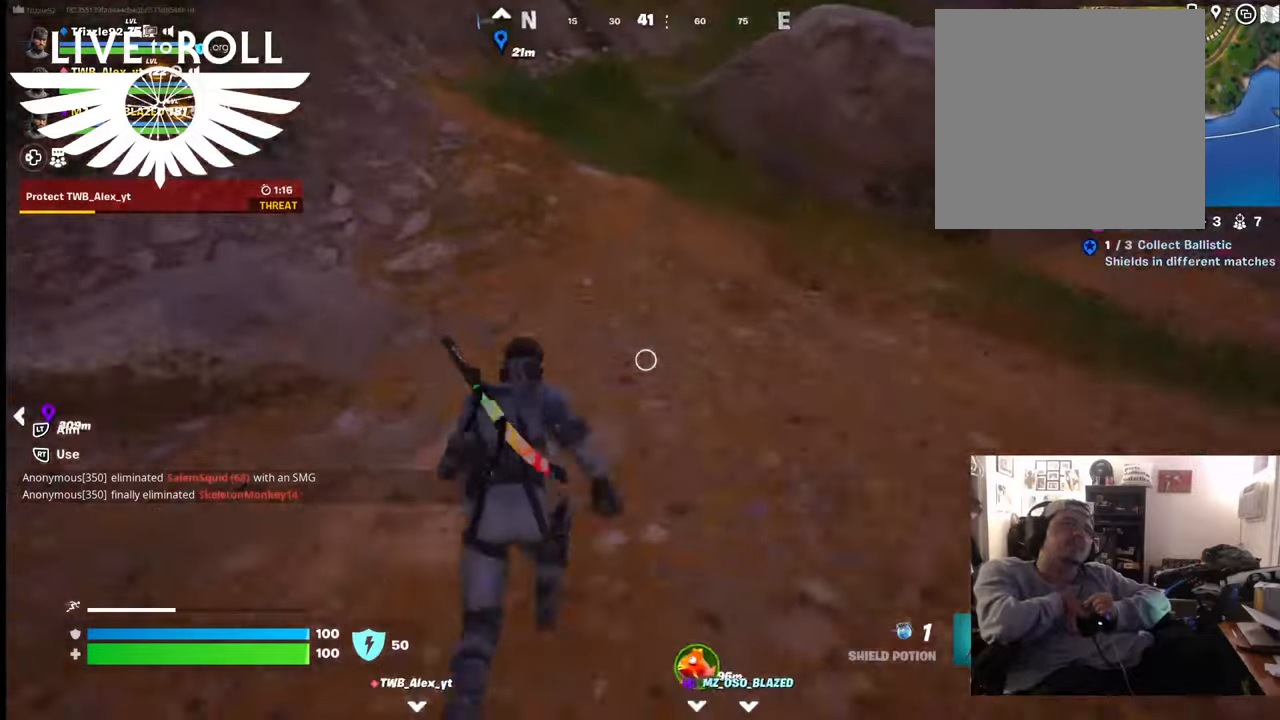
{"buttons": [], "left_stick": "up", "right_stick": "up-left", "events": []}
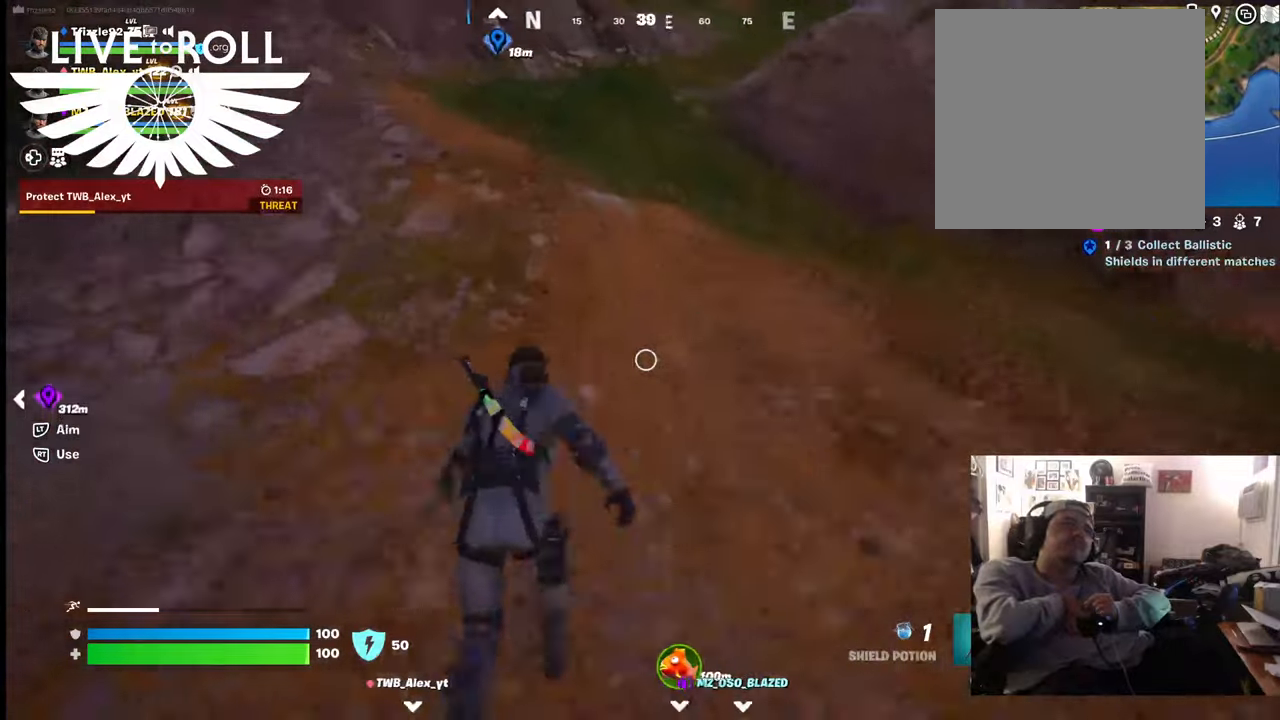
{"buttons": [], "left_stick": "up", "right_stick": "up", "events": [[334, "right_stick", "up"]]}
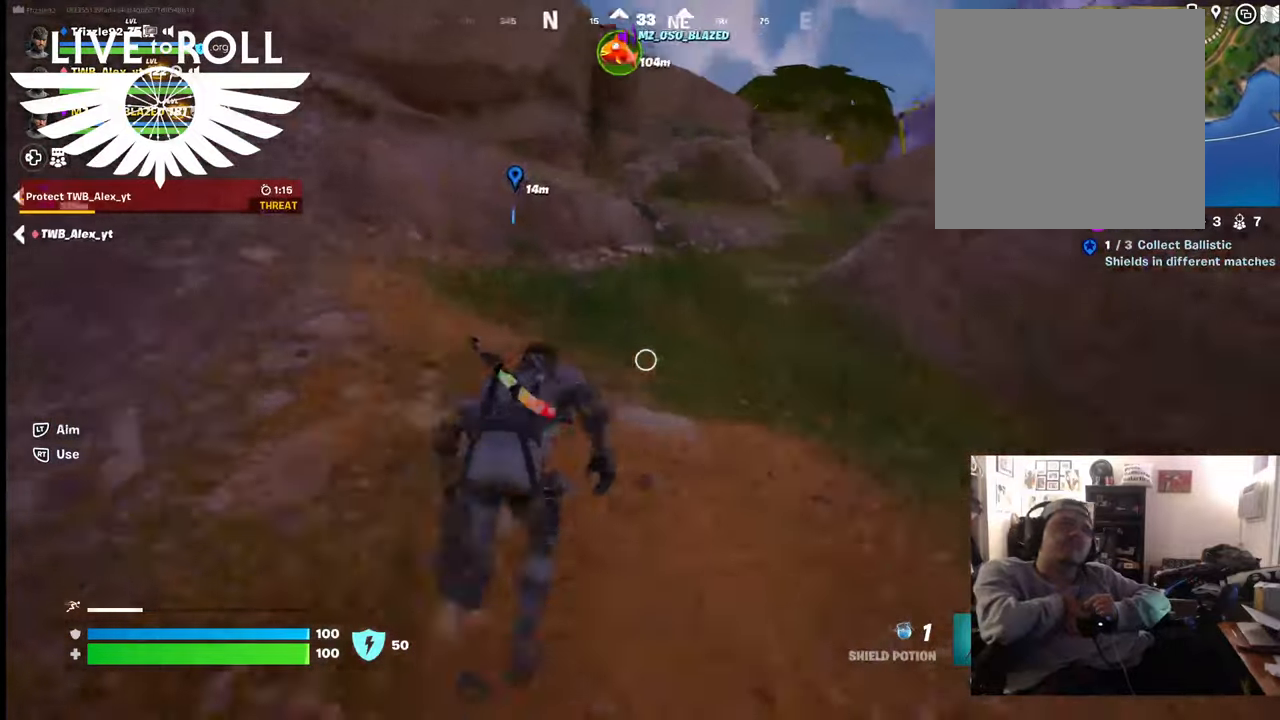
{"buttons": [], "left_stick": "up", "right_stick": "center", "events": [[200, "right_stick", "center"]]}
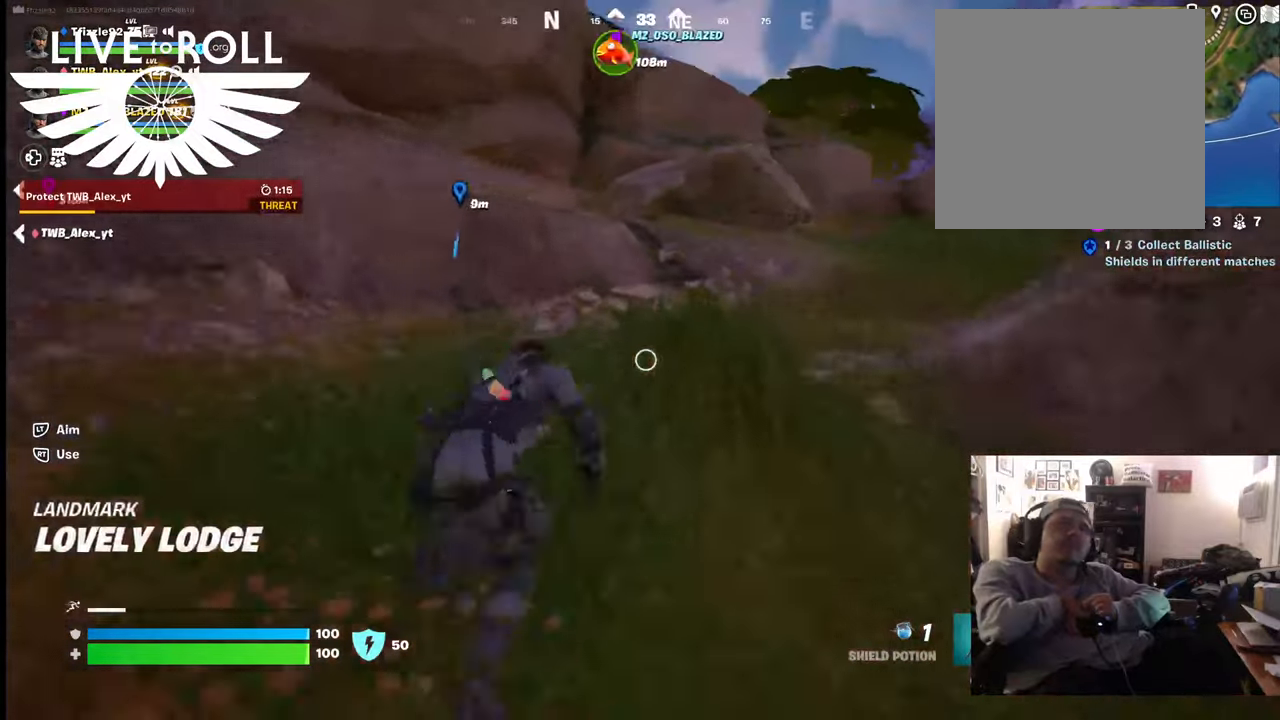
{"buttons": [], "left_stick": "up-right", "right_stick": "center", "events": [[200, "left_stick", "up-right"]]}
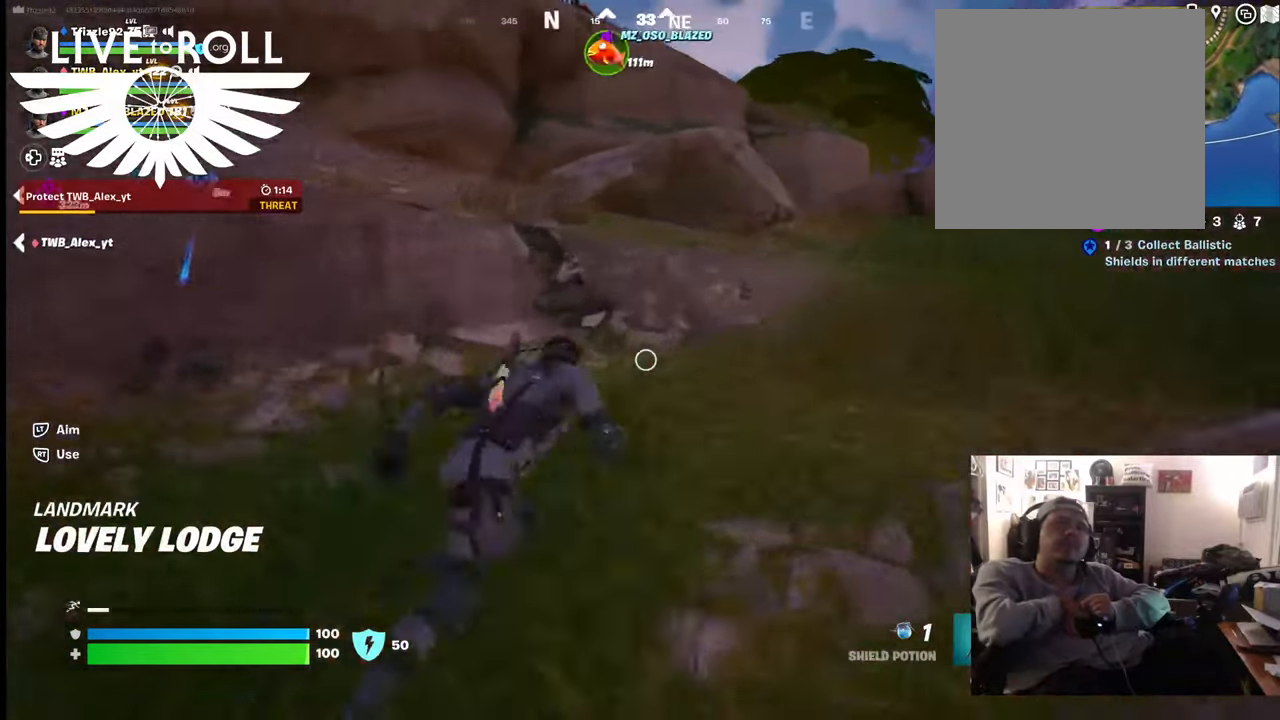
{"buttons": [], "left_stick": "up-right", "right_stick": "right", "events": [[334, "right_stick", "right"]]}
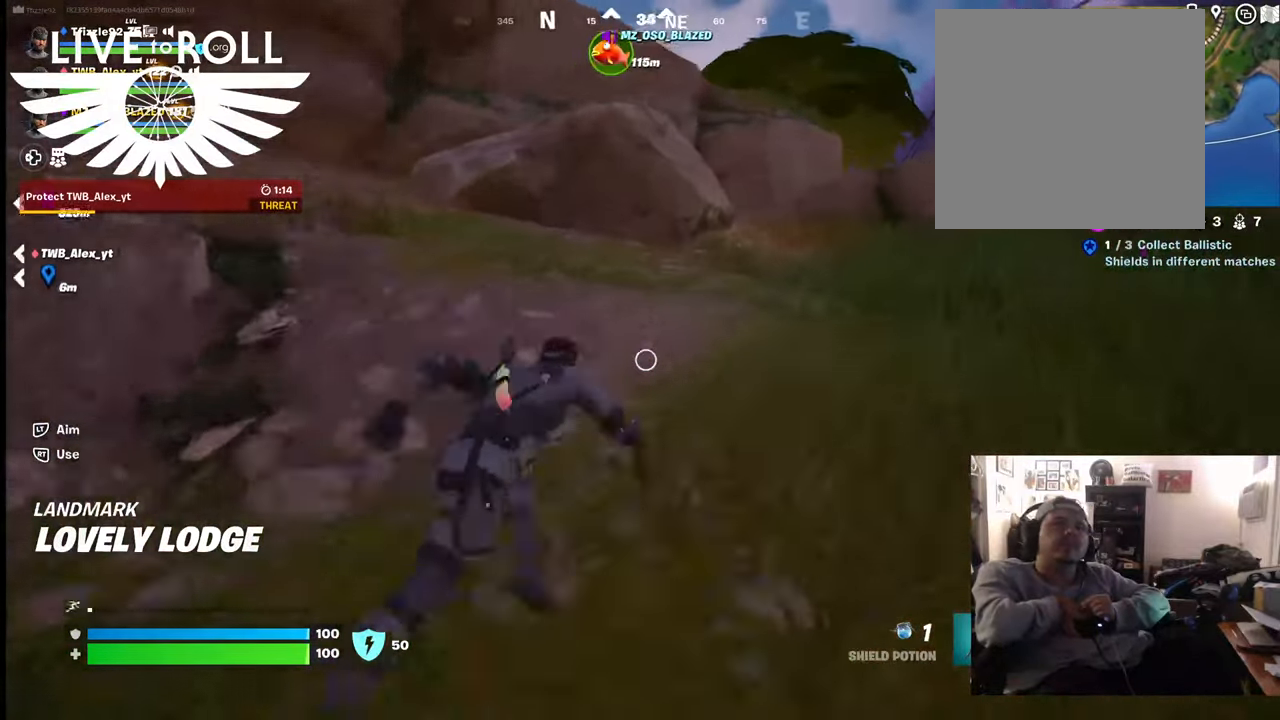
{"buttons": [], "left_stick": "up-right", "right_stick": "right", "events": []}
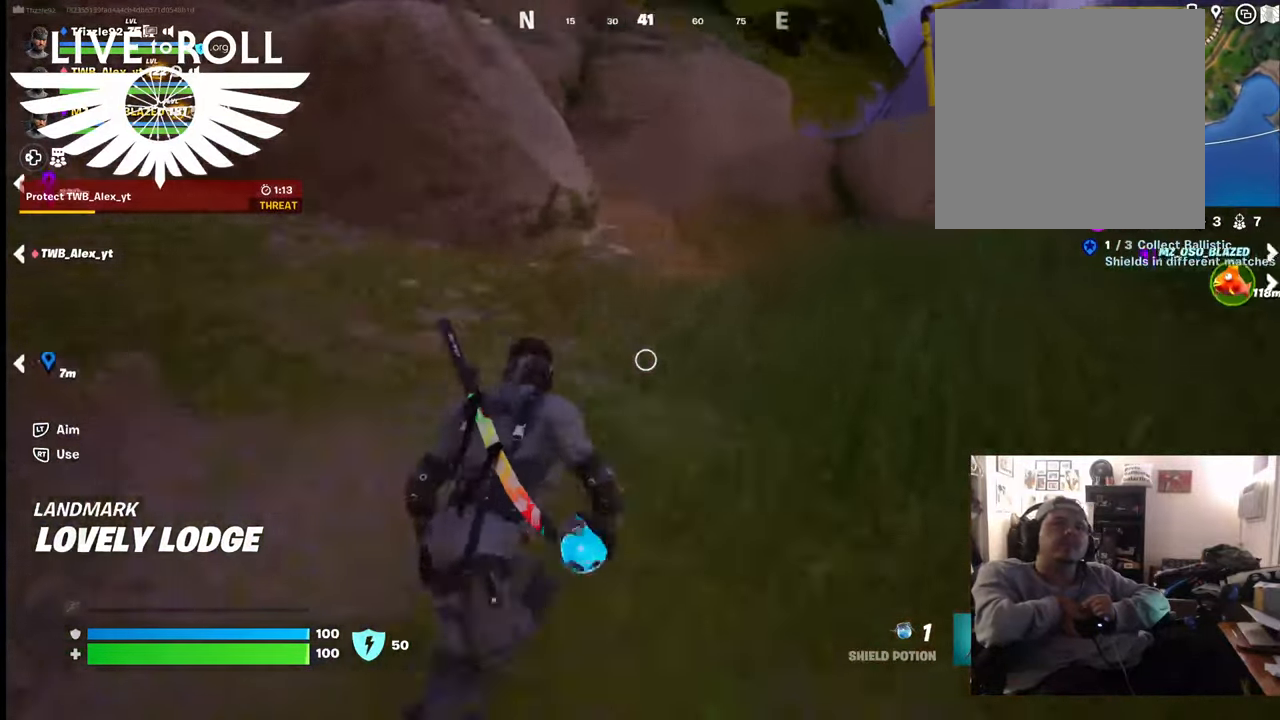
{"buttons": [], "left_stick": "up-right", "right_stick": "center", "events": [[234, "right_stick", "center"]]}
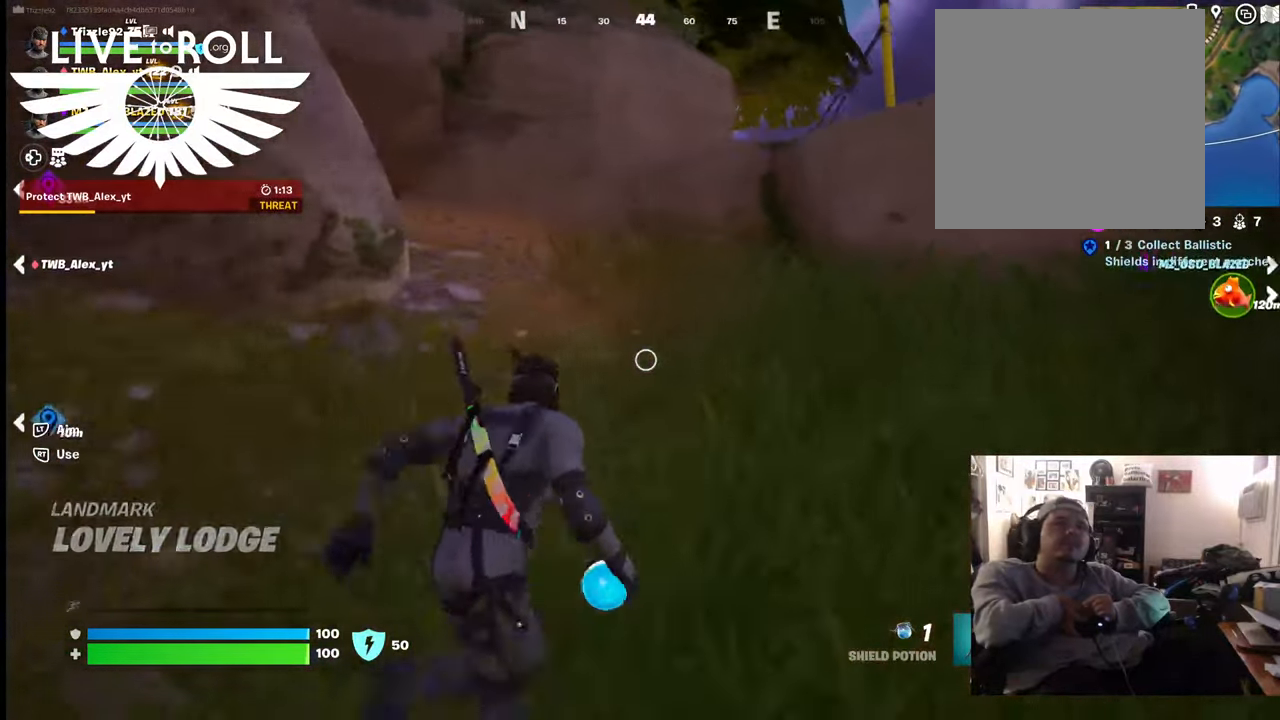
{"buttons": [], "left_stick": "up", "right_stick": "center", "events": [[100, "left_stick", "up"]]}
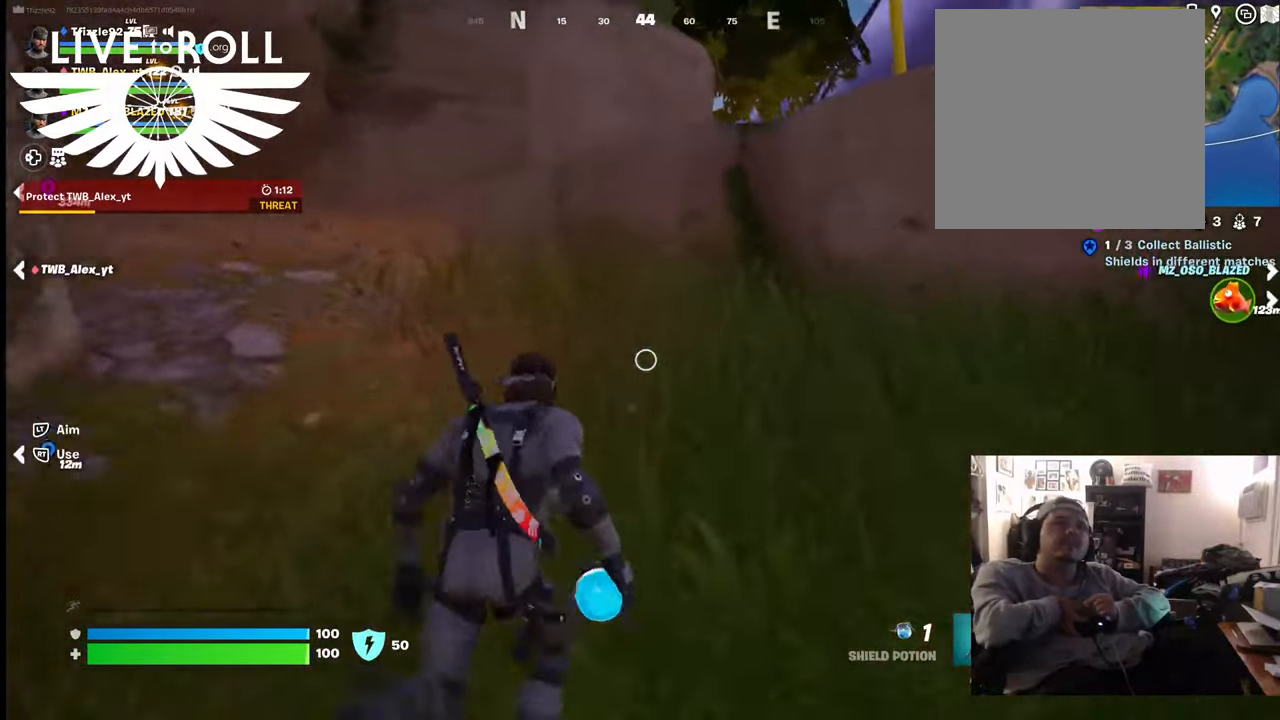
{"buttons": [], "left_stick": "up", "right_stick": "center", "events": []}
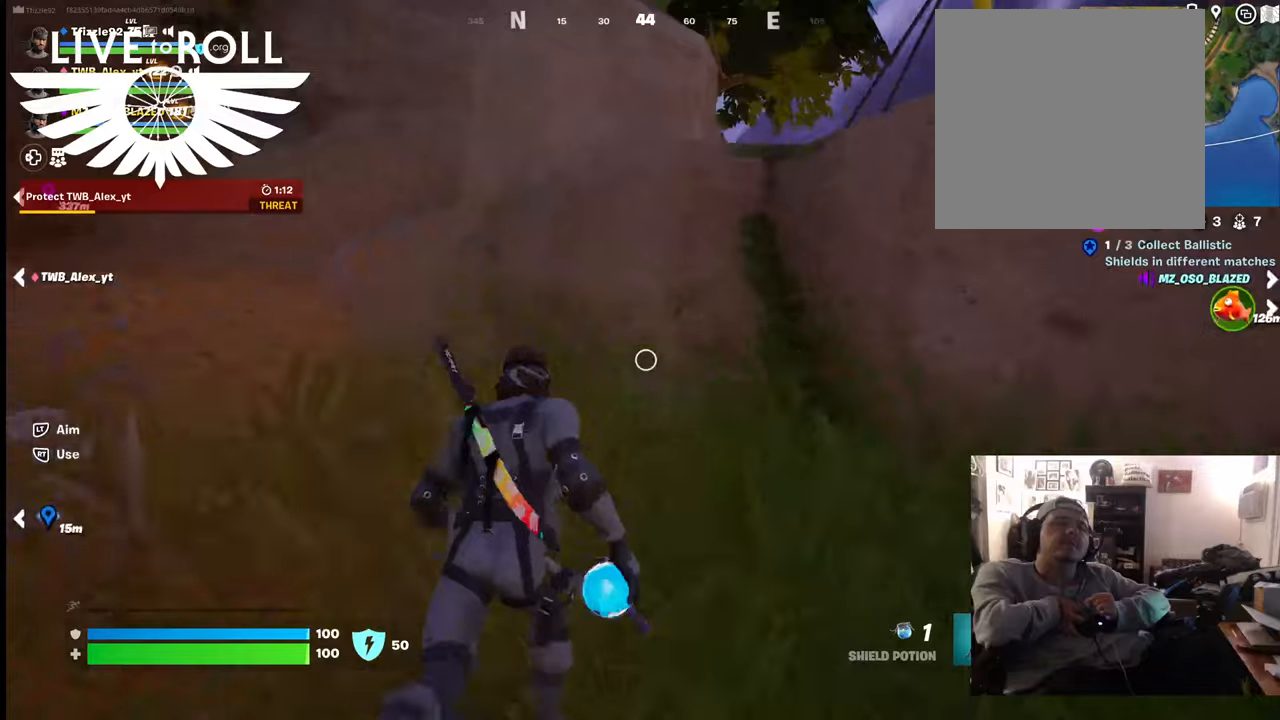
{"buttons": [], "left_stick": "up", "right_stick": "center", "events": [[334, "A", "down"], [500, "A", "up"]]}